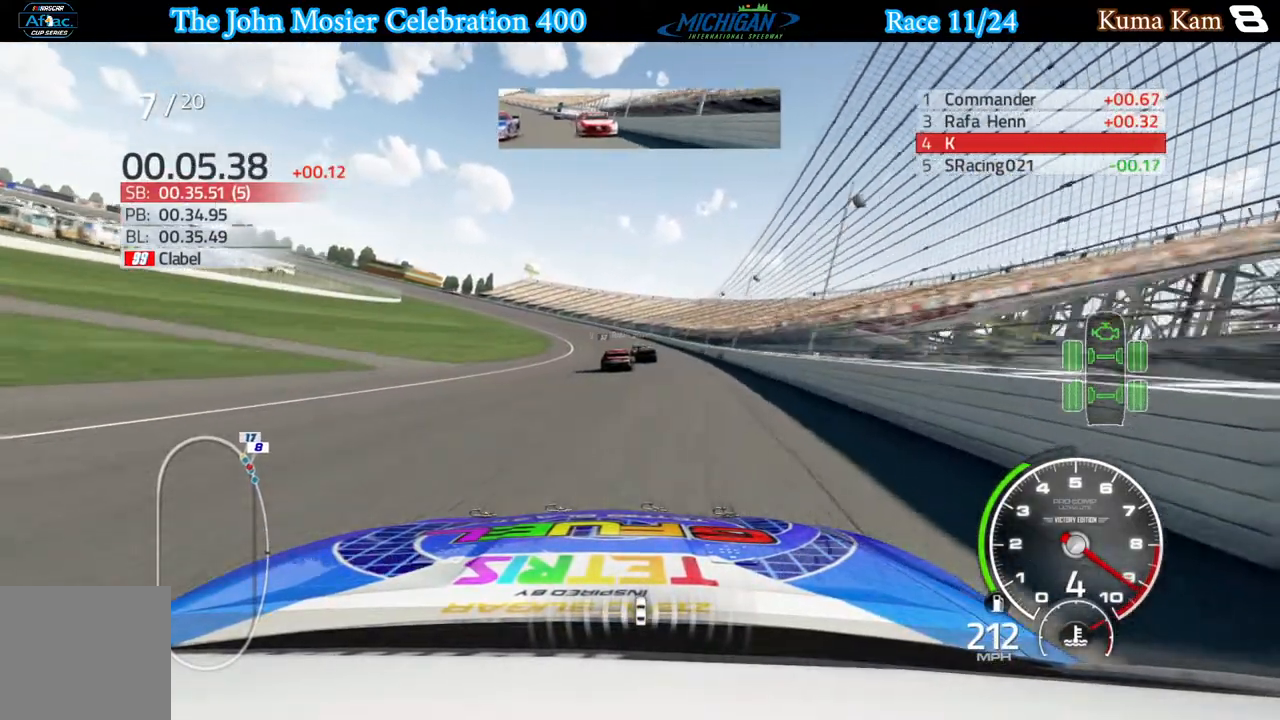
Gameplay with a controller (Xbox layout); each line is a JSON object with the inputs held at the frame after it. "events" lists button and stick changes between this image and that frame as [ms after this image, input, new state], when the widget could be followed in between.
{"buttons": ["R2"], "left_stick": "left", "right_stick": "center", "events": []}
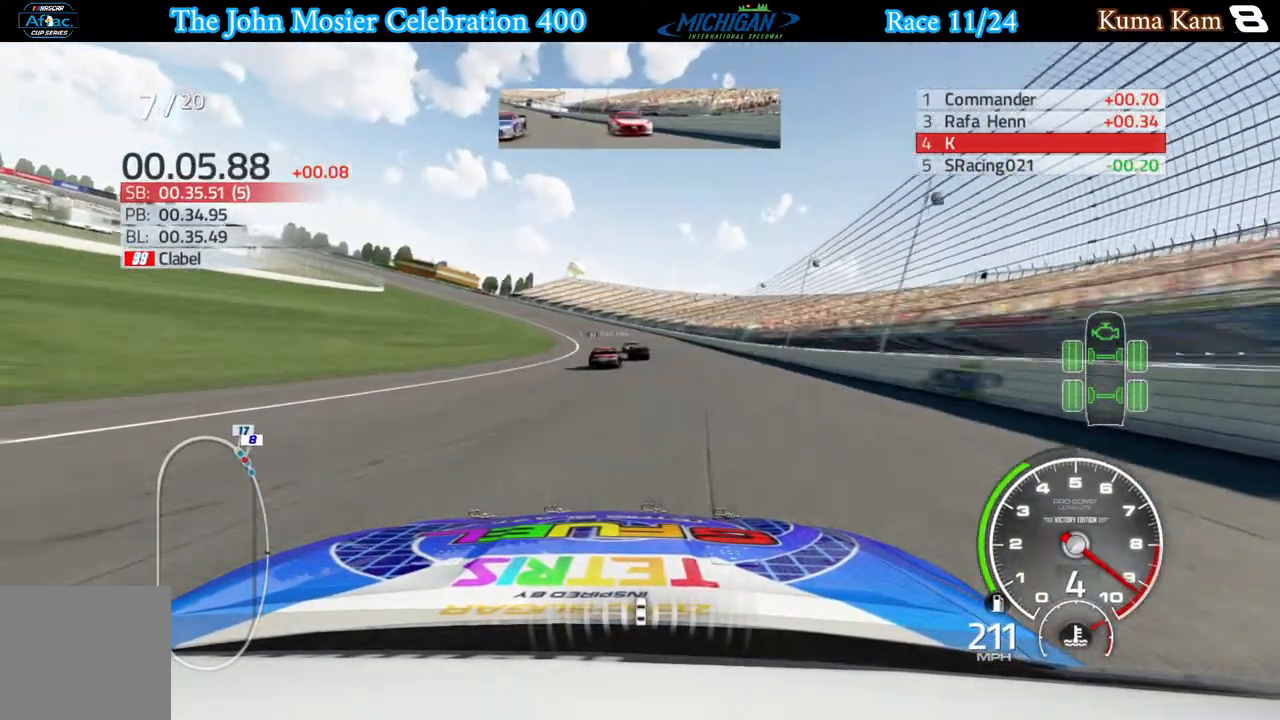
{"buttons": ["R2"], "left_stick": "left", "right_stick": "center", "events": []}
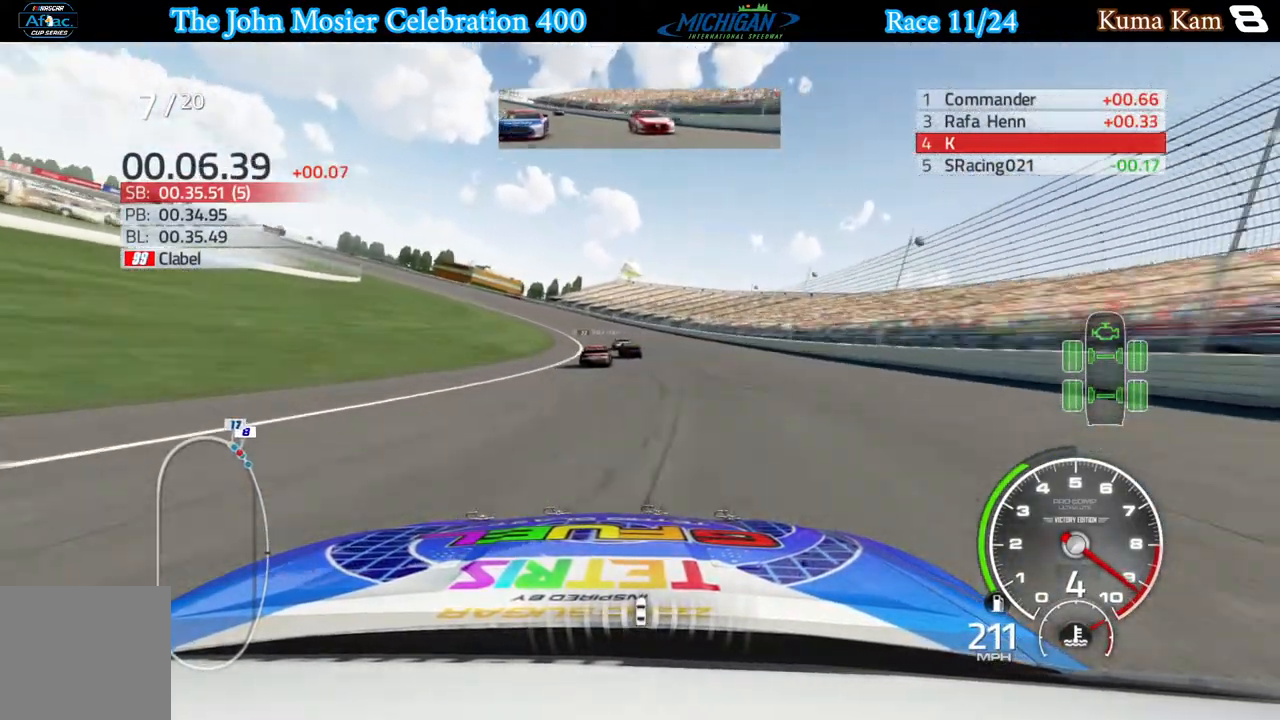
{"buttons": [], "left_stick": "left", "right_stick": "center", "events": [[133, "R2", "up"]]}
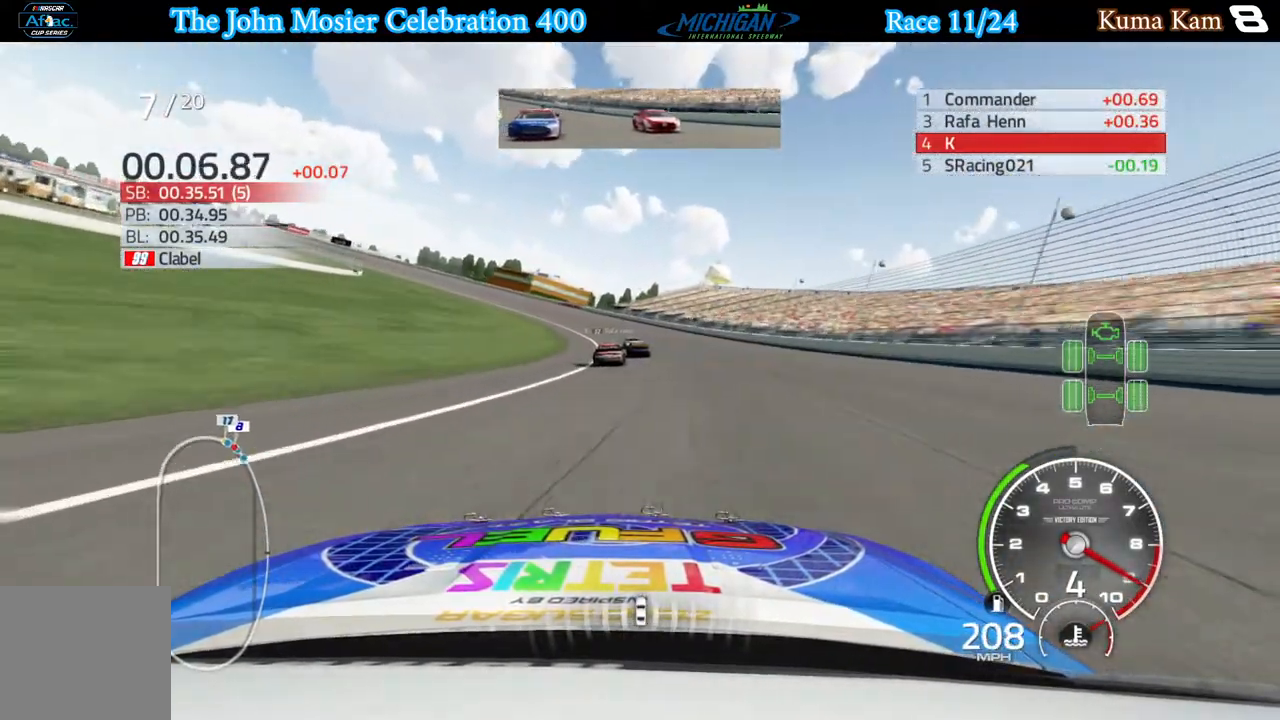
{"buttons": ["L2"], "left_stick": "left", "right_stick": "center", "events": [[450, "L2", "down"]]}
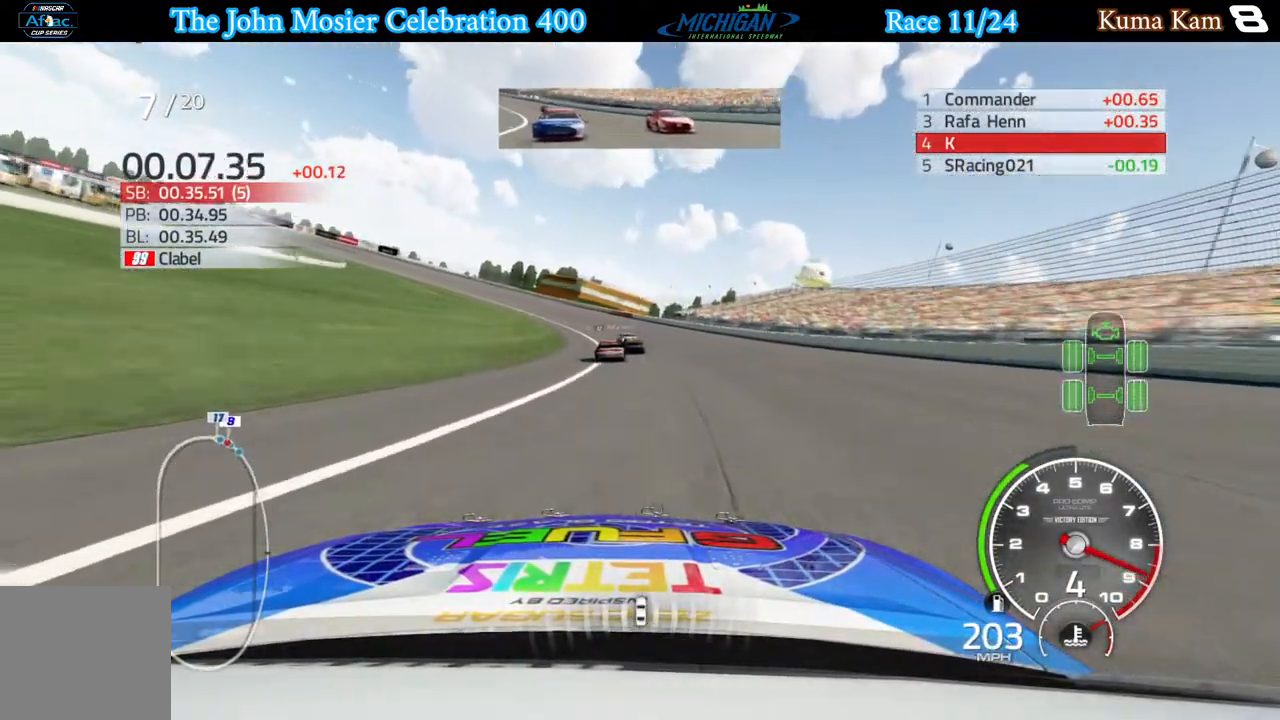
{"buttons": [], "left_stick": "left", "right_stick": "center", "events": [[67, "L2", "up"], [150, "L2", "down"], [267, "L2", "up"]]}
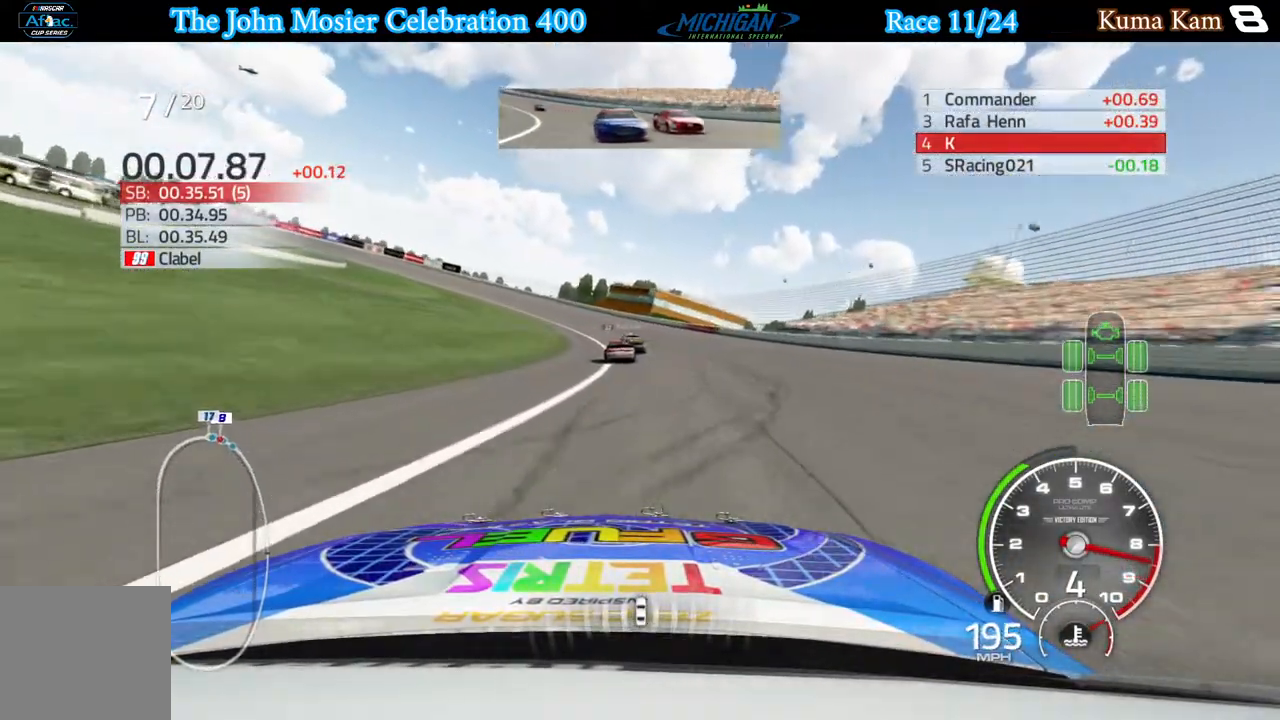
{"buttons": ["R2"], "left_stick": "left", "right_stick": "center", "events": [[17, "R2", "down"]]}
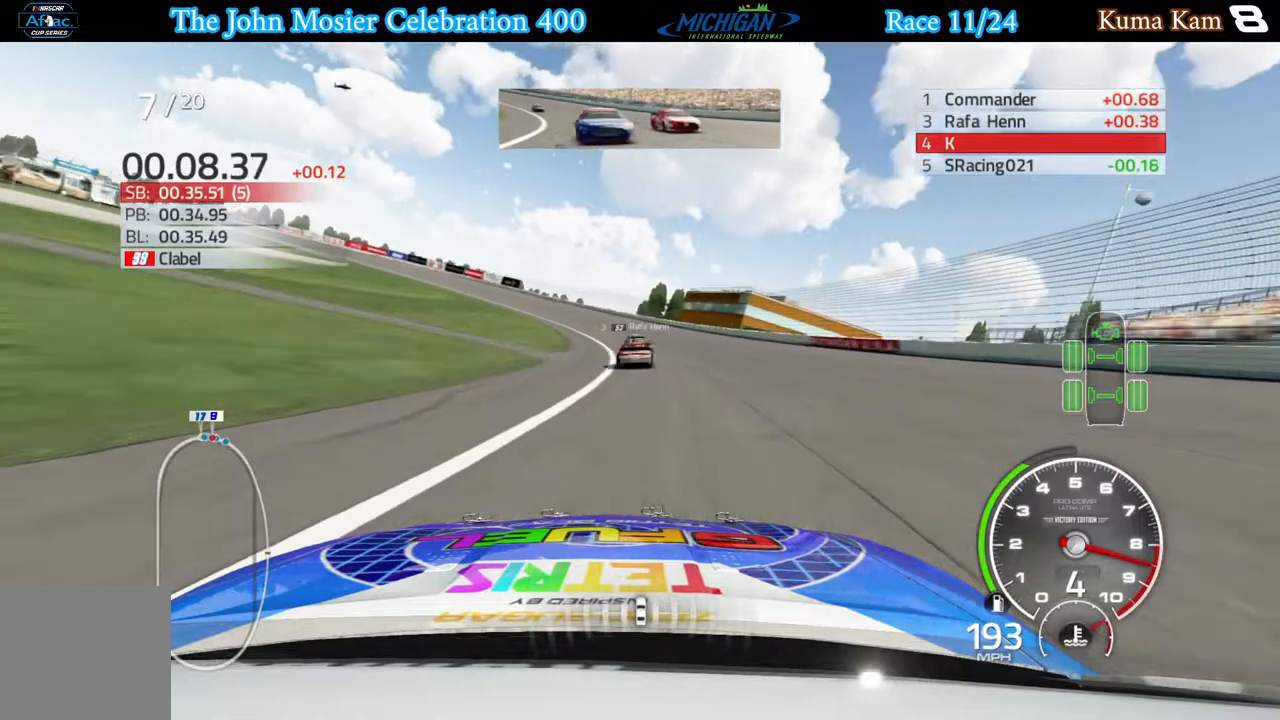
{"buttons": ["R2"], "left_stick": "left", "right_stick": "center", "events": []}
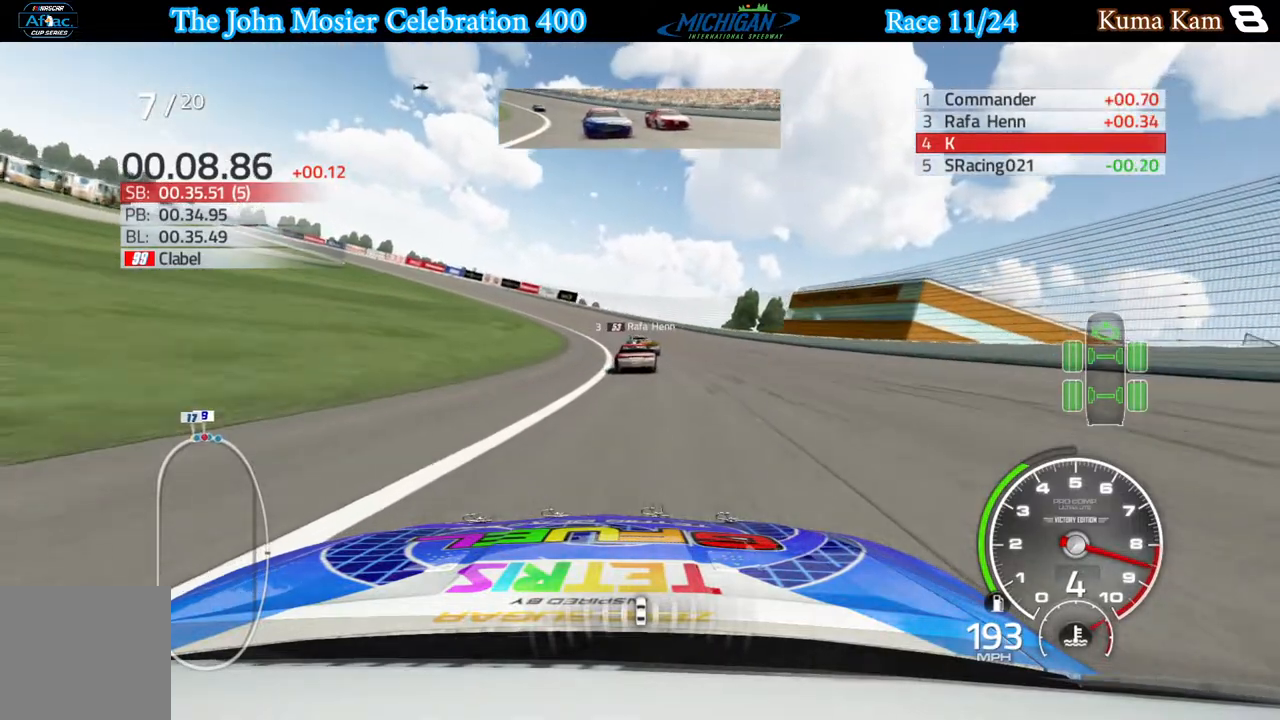
{"buttons": ["R2"], "left_stick": "left", "right_stick": "center", "events": []}
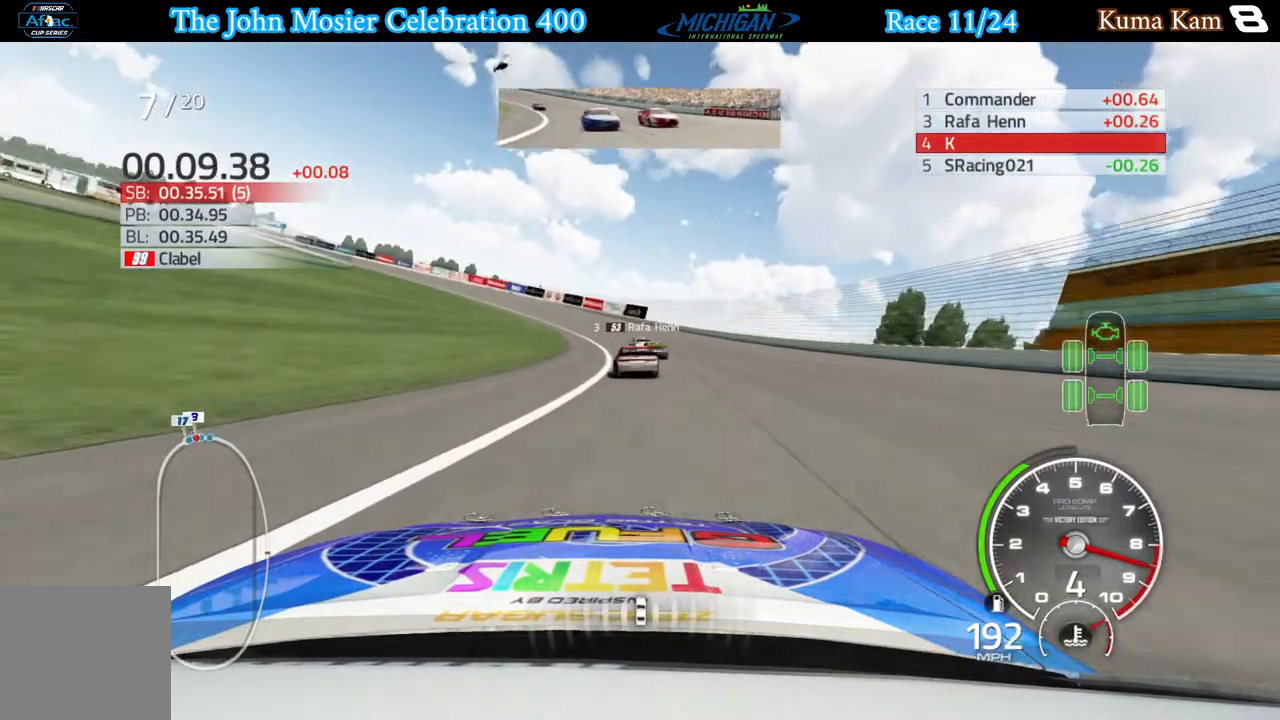
{"buttons": ["R2"], "left_stick": "left", "right_stick": "center", "events": []}
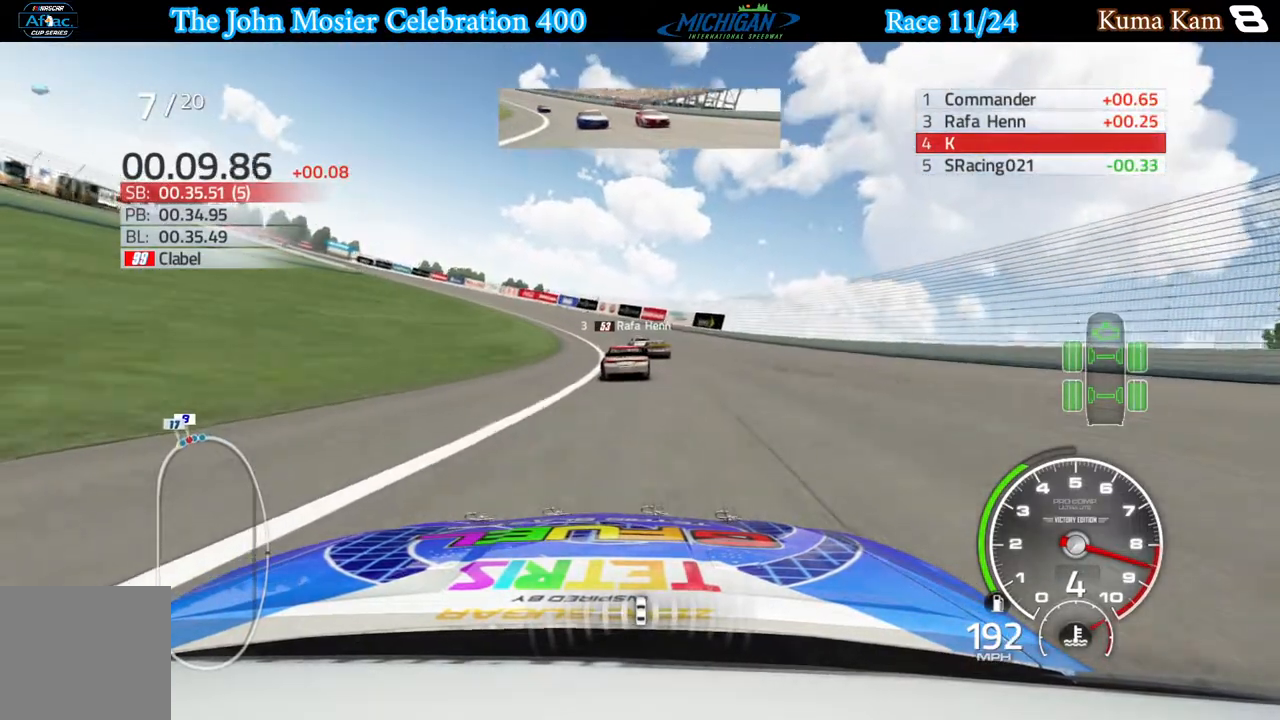
{"buttons": ["R2"], "left_stick": "left", "right_stick": "center", "events": []}
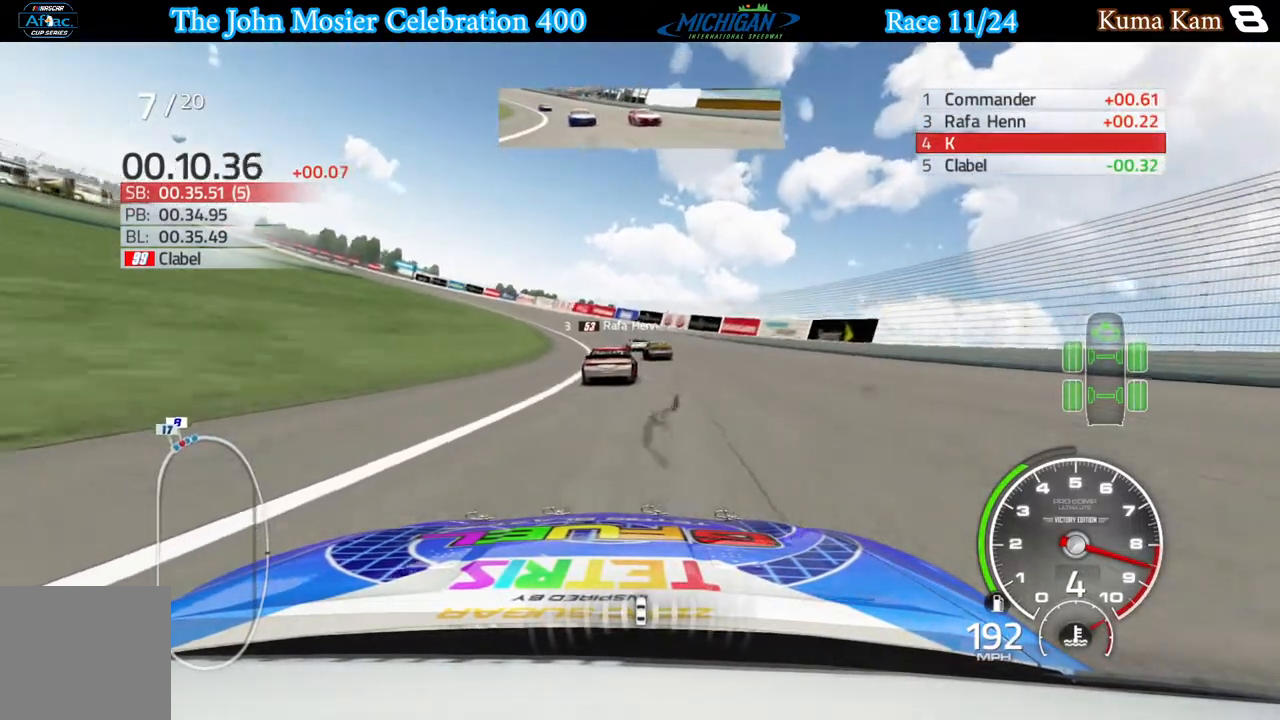
{"buttons": ["R2"], "left_stick": "left", "right_stick": "center", "events": []}
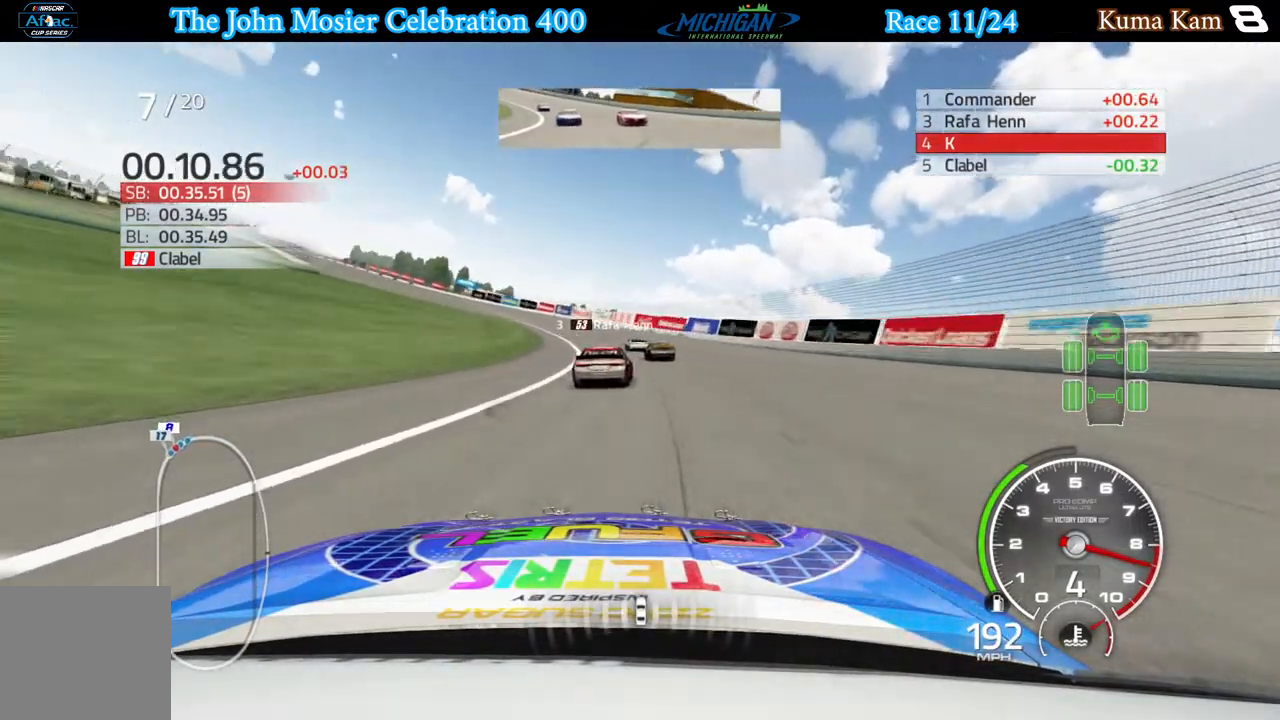
{"buttons": ["R2"], "left_stick": "left", "right_stick": "center", "events": []}
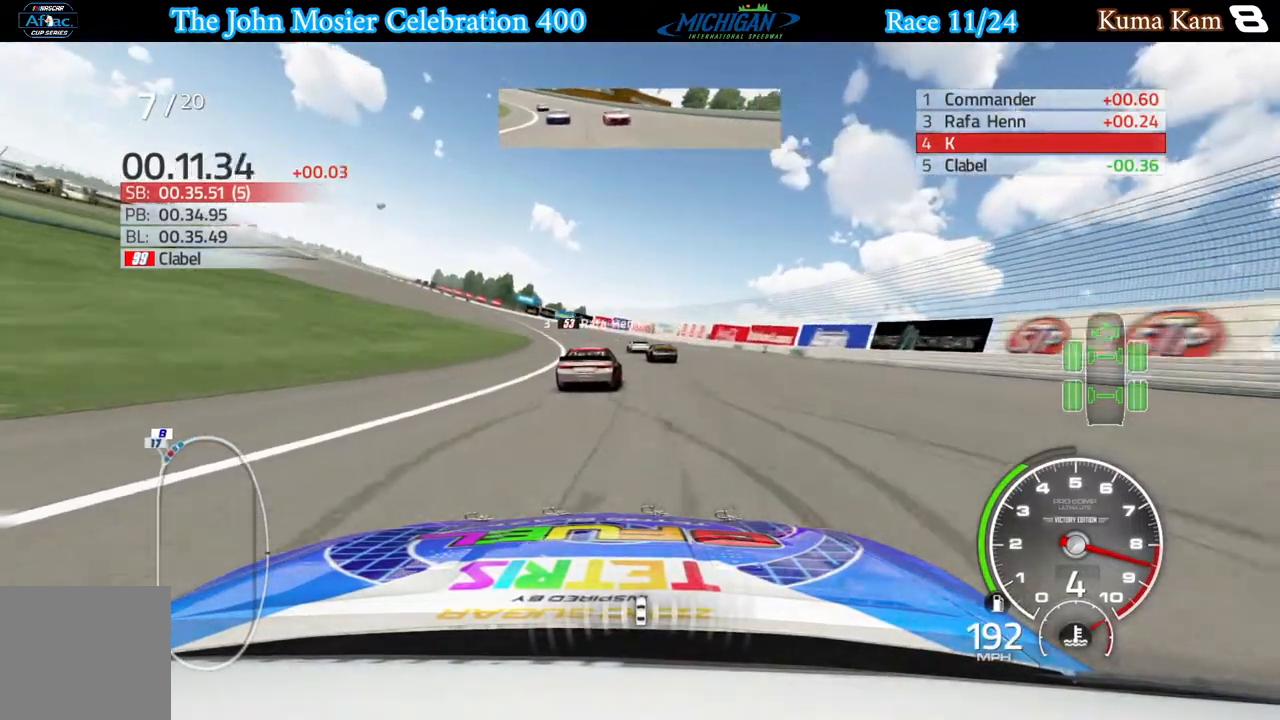
{"buttons": ["R2"], "left_stick": "left", "right_stick": "center", "events": []}
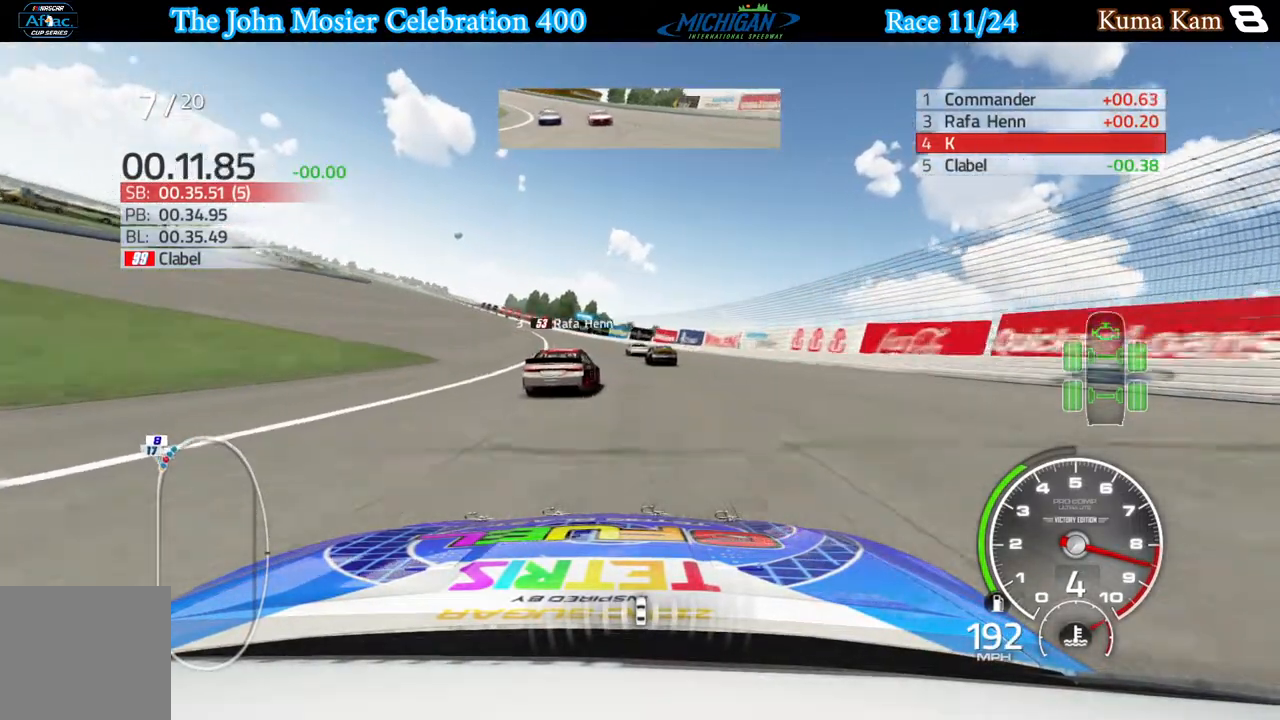
{"buttons": ["R2"], "left_stick": "left", "right_stick": "center", "events": []}
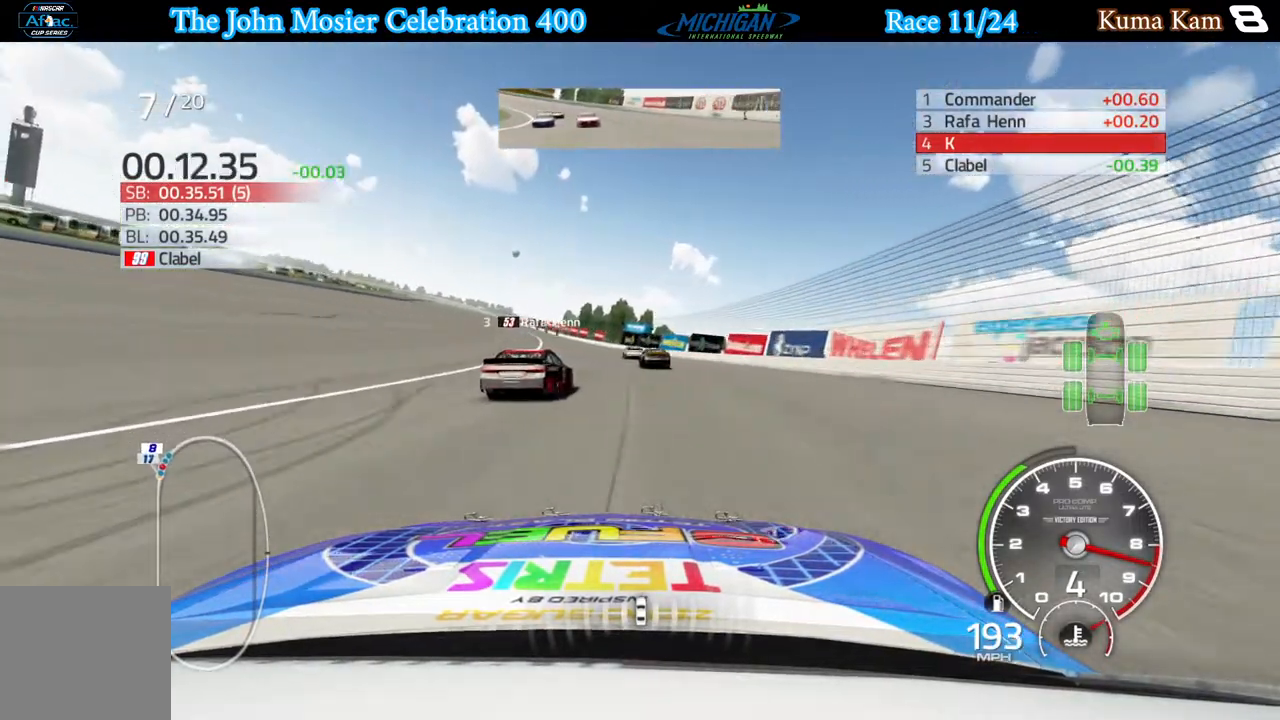
{"buttons": ["R2"], "left_stick": "left", "right_stick": "center", "events": []}
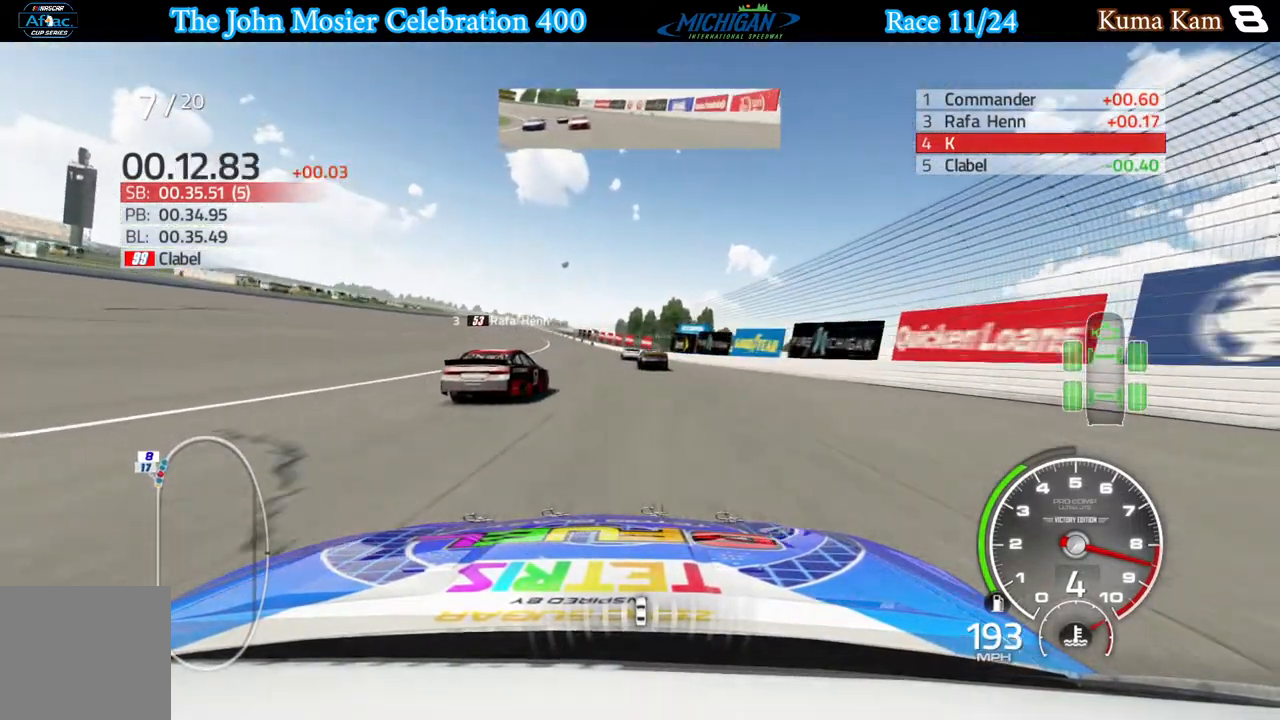
{"buttons": ["R2"], "left_stick": "left", "right_stick": "center", "events": [[317, "left_stick", "center"], [383, "left_stick", "left"]]}
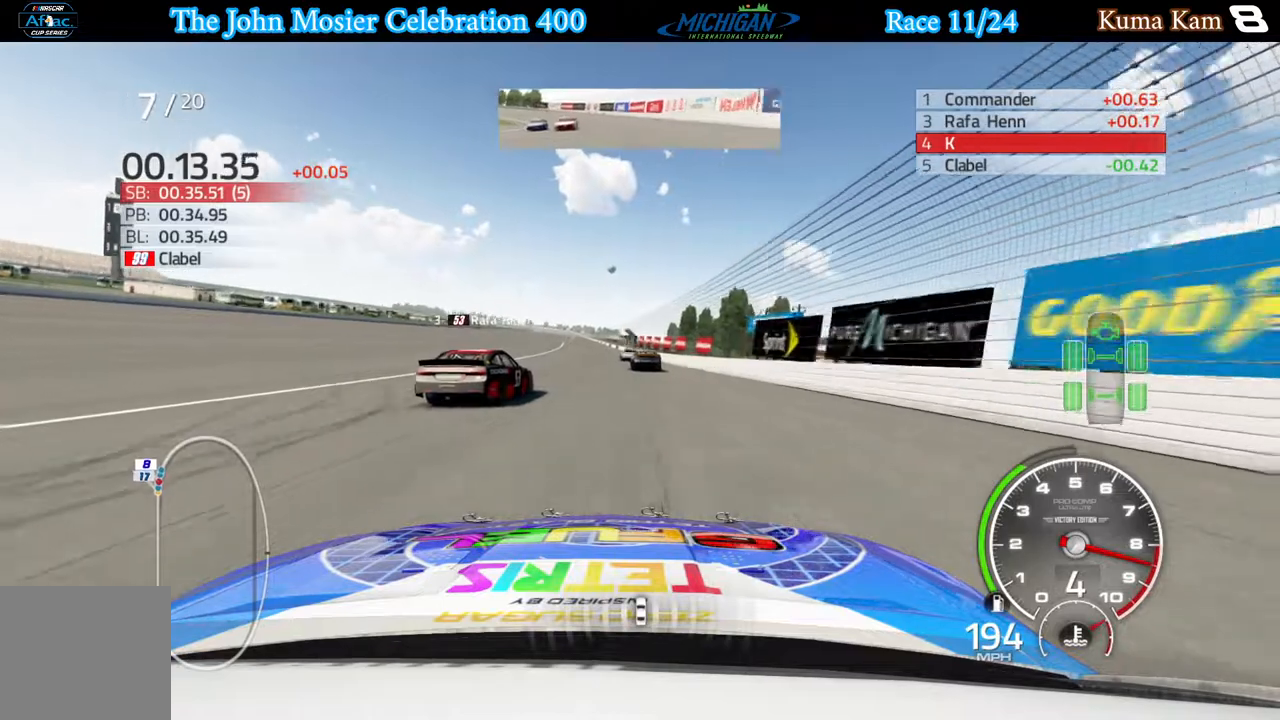
{"buttons": ["R2"], "left_stick": "left", "right_stick": "center", "events": [[167, "left_stick", "center"], [333, "left_stick", "left"]]}
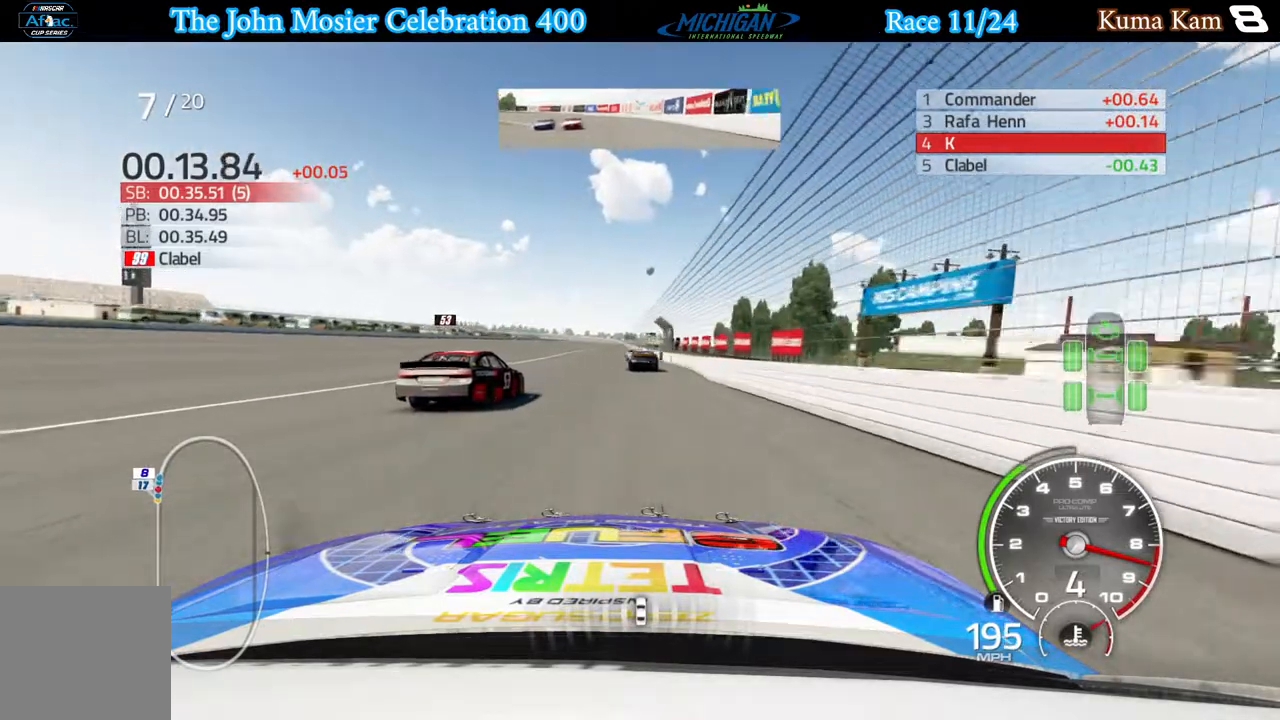
{"buttons": ["R2"], "left_stick": "center", "right_stick": "center", "events": [[33, "left_stick", "center"]]}
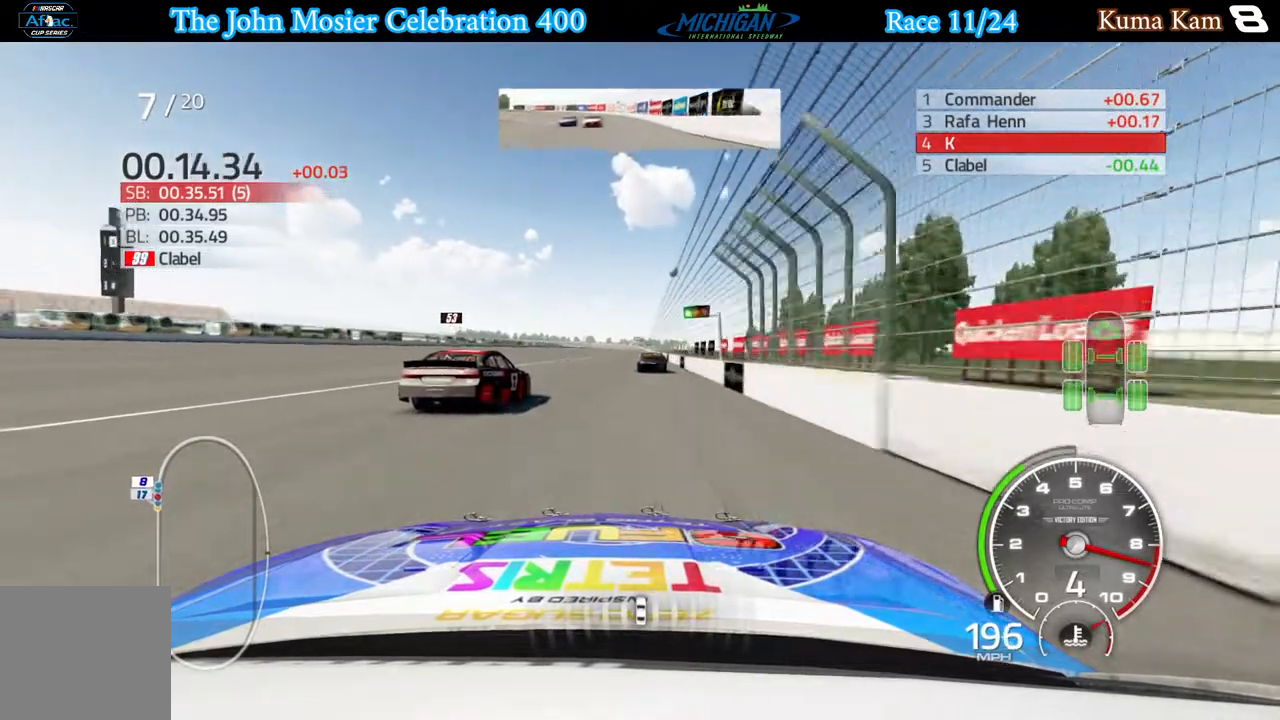
{"buttons": ["R2"], "left_stick": "center", "right_stick": "center", "events": [[300, "left_stick", "right"], [367, "left_stick", "center"]]}
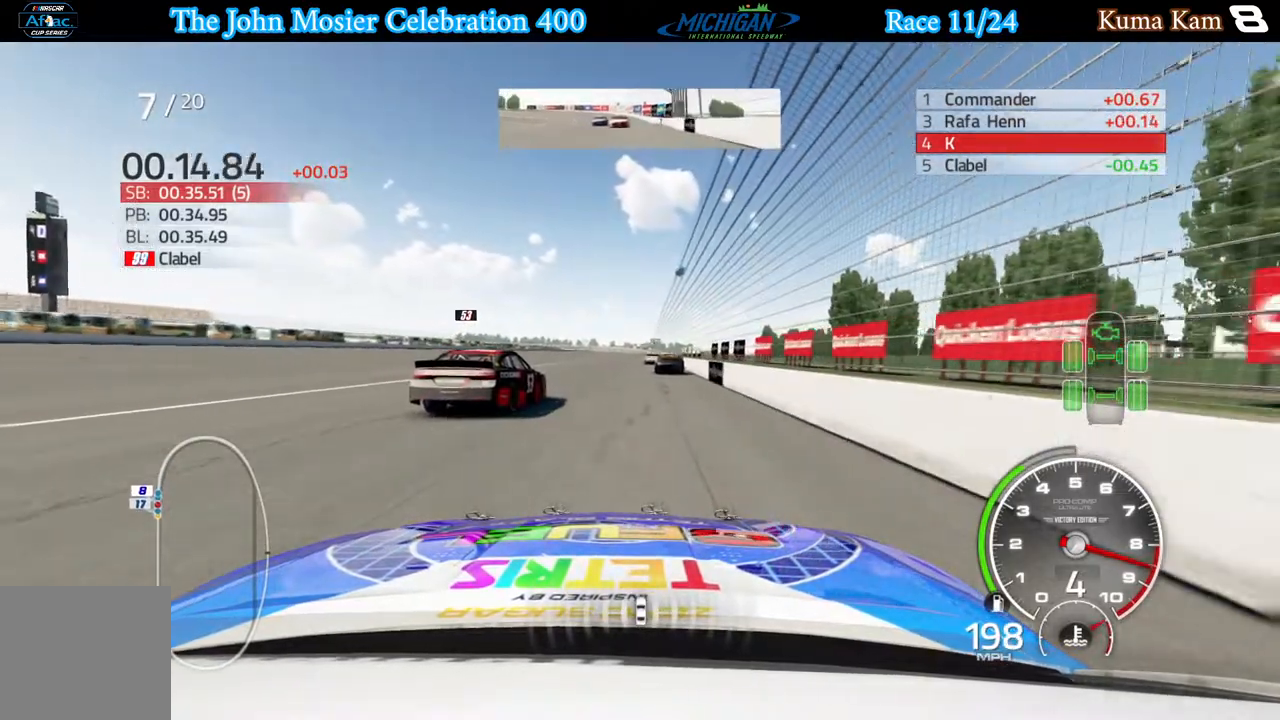
{"buttons": ["R2"], "left_stick": "center", "right_stick": "center", "events": [[50, "left_stick", "right"], [133, "left_stick", "center"], [333, "left_stick", "right"], [400, "left_stick", "center"]]}
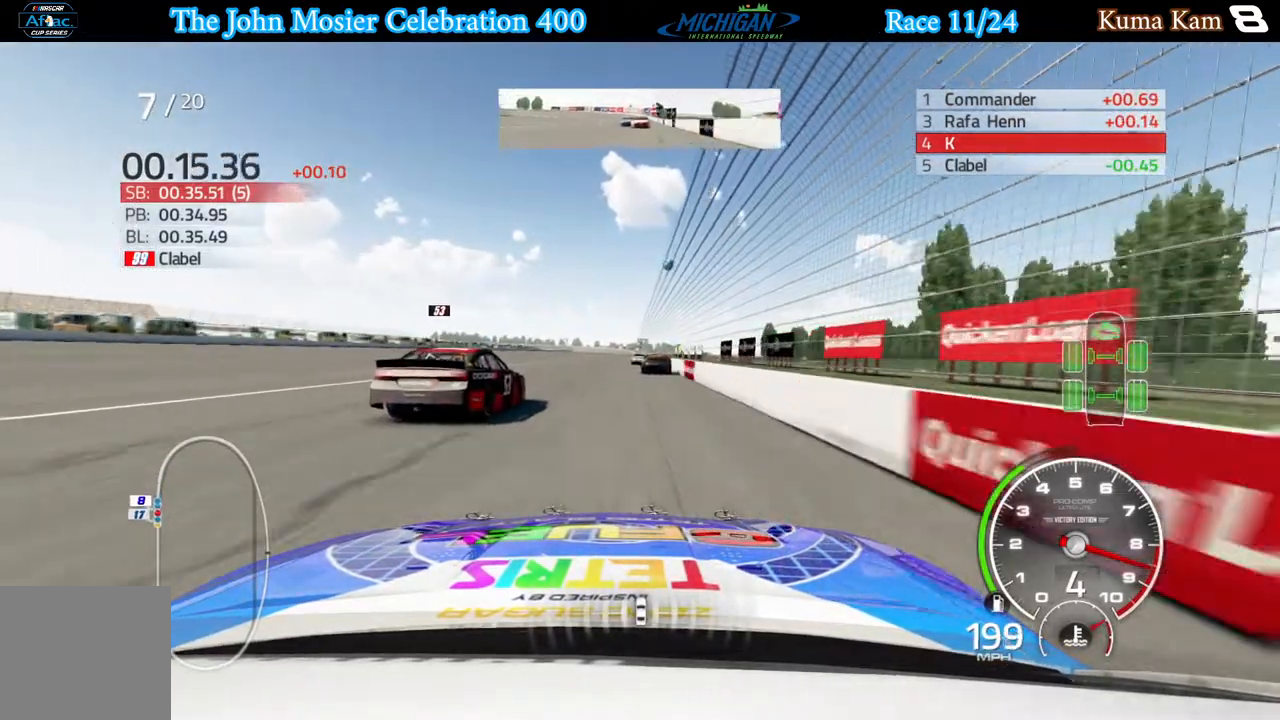
{"buttons": ["R2"], "left_stick": "center", "right_stick": "center", "events": [[317, "left_stick", "left"], [367, "left_stick", "center"]]}
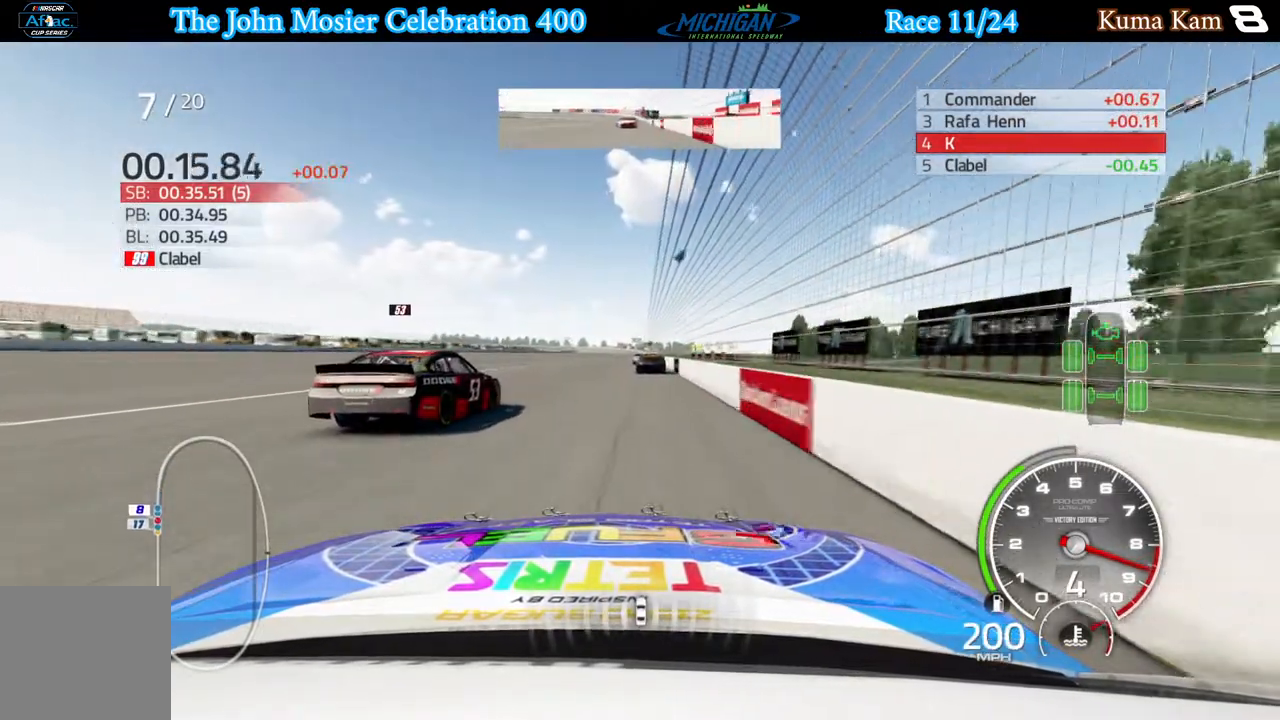
{"buttons": ["R2"], "left_stick": "center", "right_stick": "center", "events": [[217, "left_stick", "right"], [283, "left_stick", "center"]]}
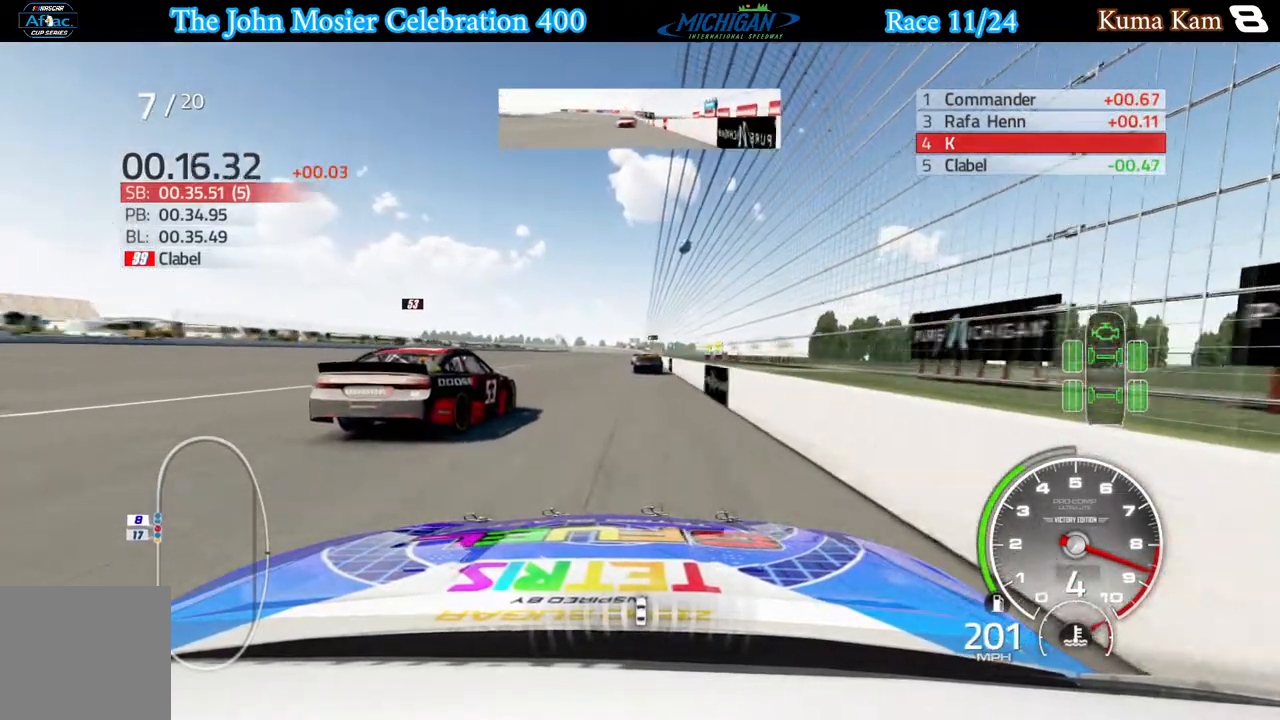
{"buttons": ["R2"], "left_stick": "right", "right_stick": "center", "events": [[50, "left_stick", "left"], [133, "left_stick", "center"], [433, "left_stick", "right"]]}
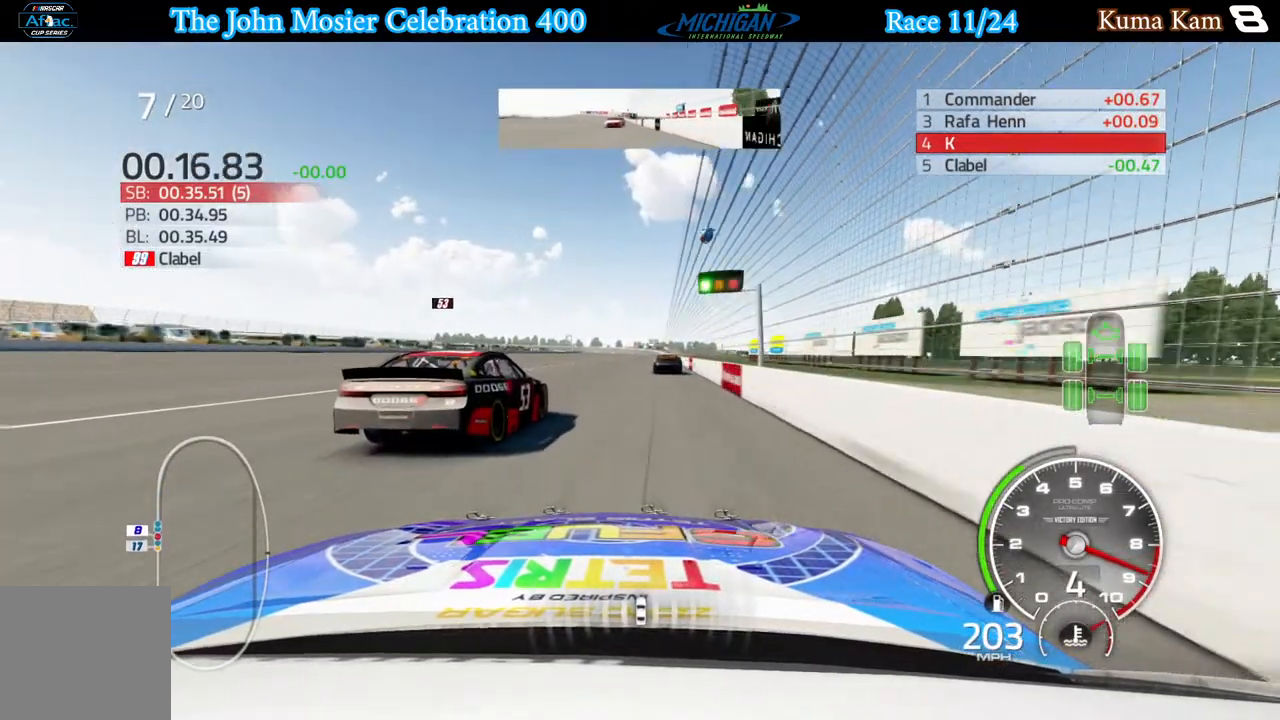
{"buttons": ["R2"], "left_stick": "center", "right_stick": "center", "events": [[217, "left_stick", "center"], [367, "left_stick", "down-right"], [467, "left_stick", "center"]]}
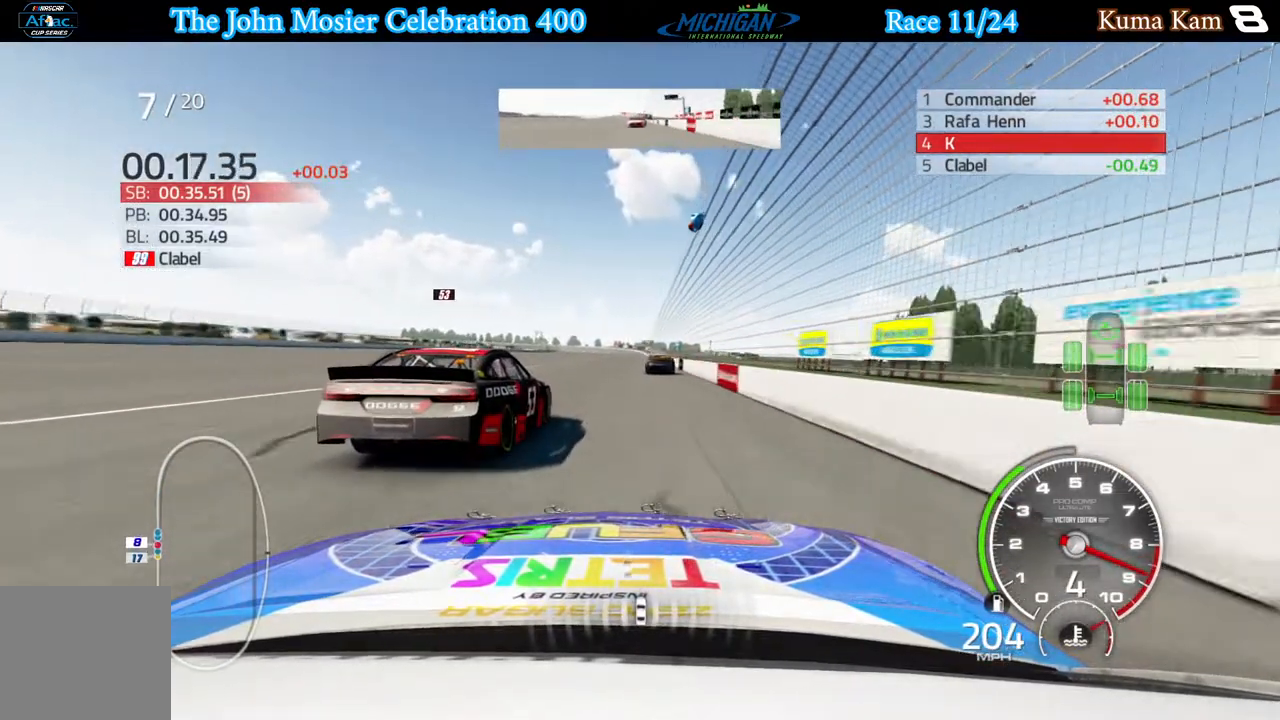
{"buttons": ["R2"], "left_stick": "center", "right_stick": "center", "events": [[167, "left_stick", "right"], [250, "left_stick", "center"]]}
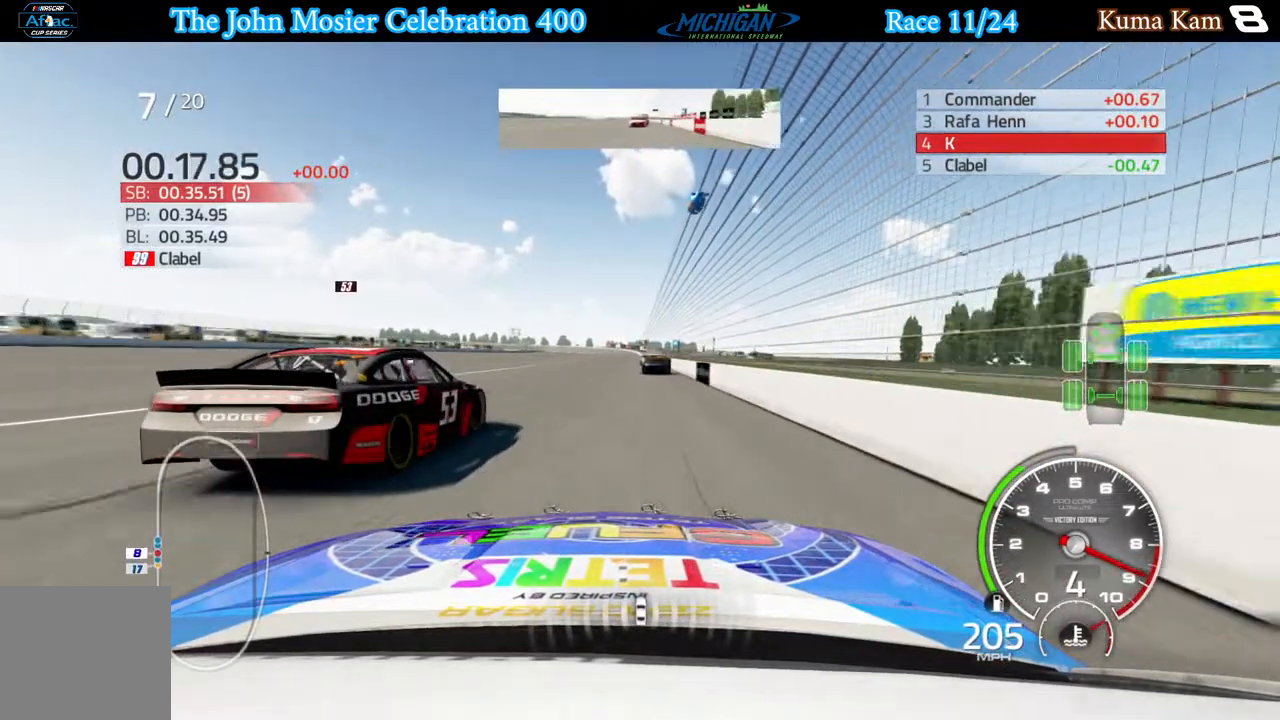
{"buttons": ["R2"], "left_stick": "right", "right_stick": "center", "events": [[483, "left_stick", "right"]]}
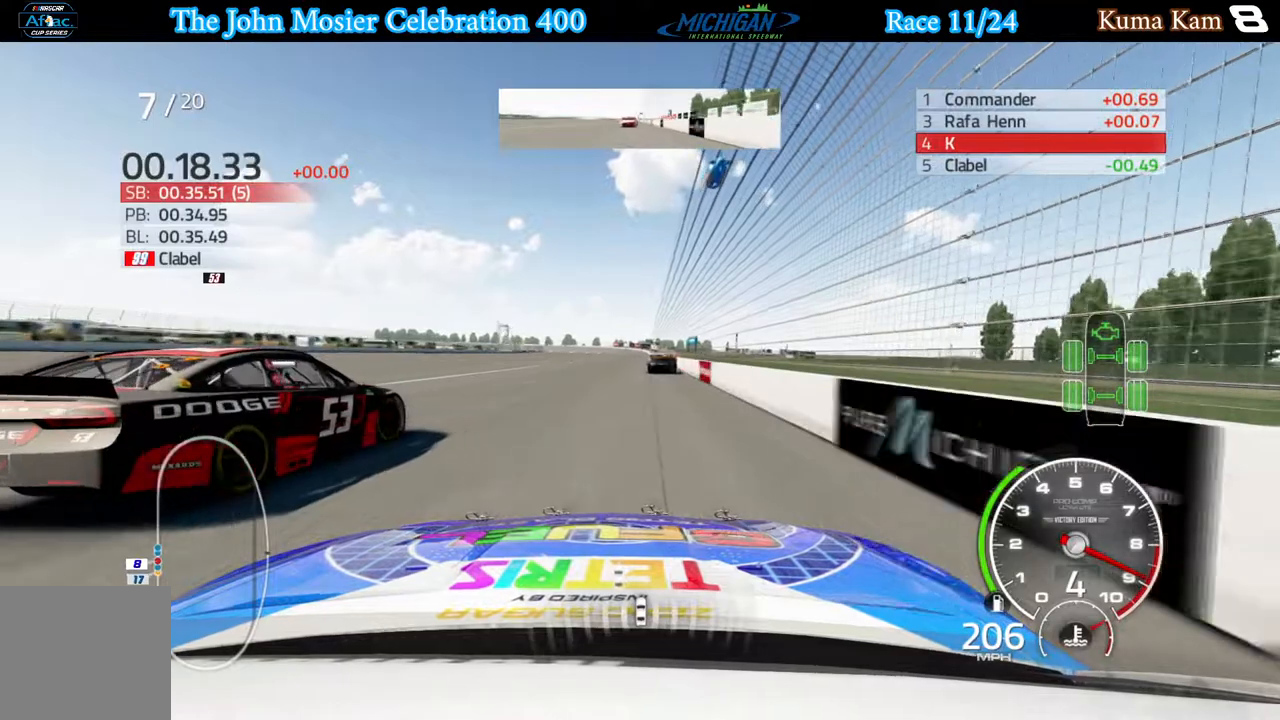
{"buttons": ["R2"], "left_stick": "center", "right_stick": "center", "events": [[67, "left_stick", "center"], [300, "left_stick", "right"], [350, "left_stick", "center"]]}
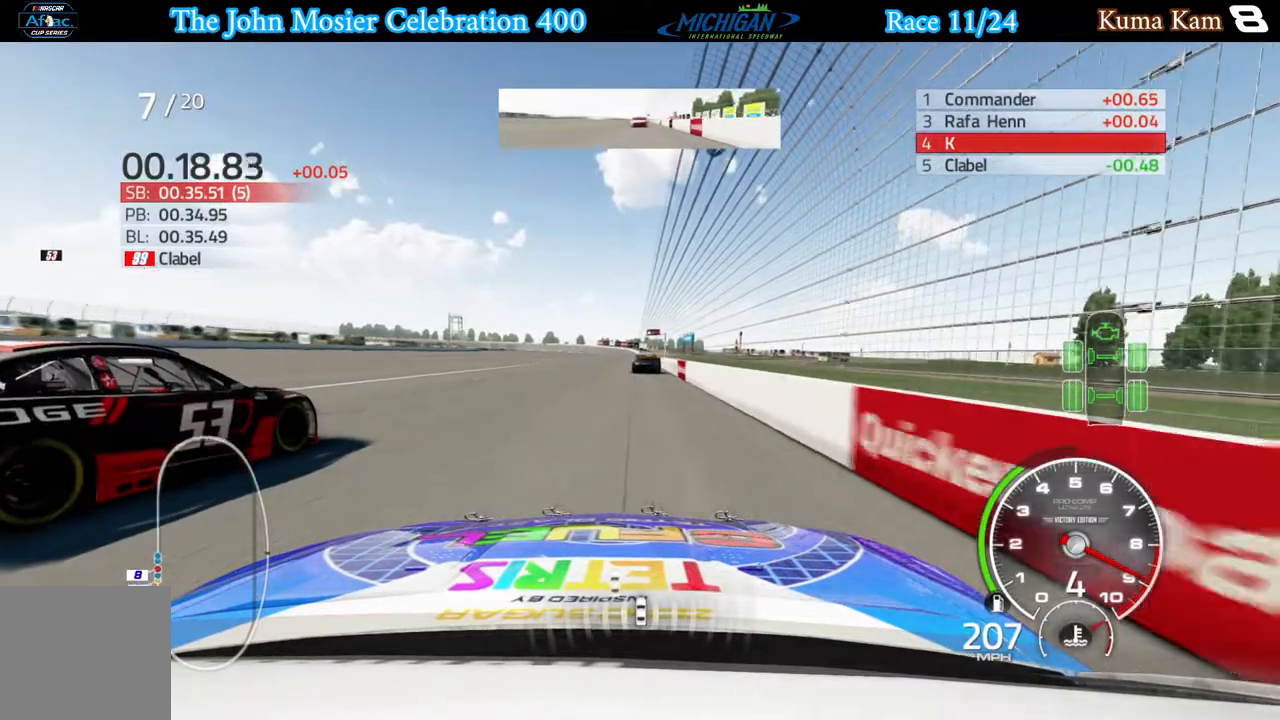
{"buttons": ["R2"], "left_stick": "center", "right_stick": "center", "events": []}
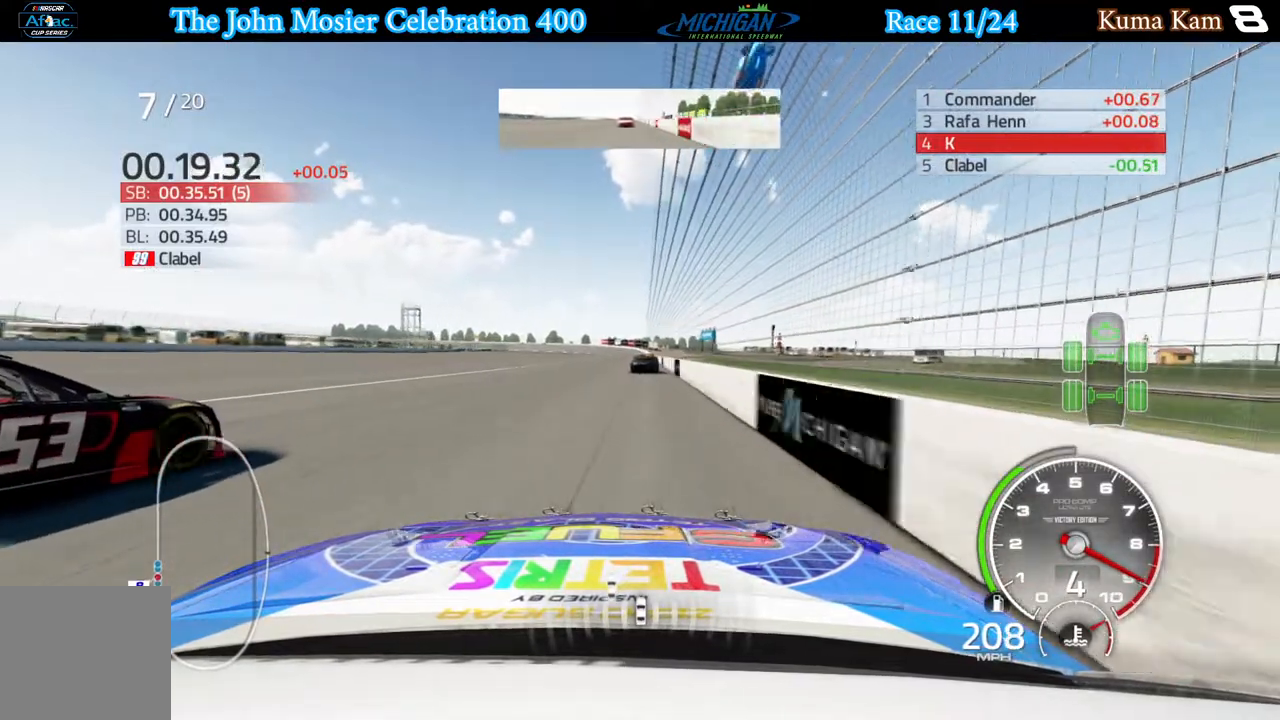
{"buttons": ["R2"], "left_stick": "right", "right_stick": "center", "events": [[167, "left_stick", "right"], [267, "left_stick", "center"], [483, "left_stick", "right"]]}
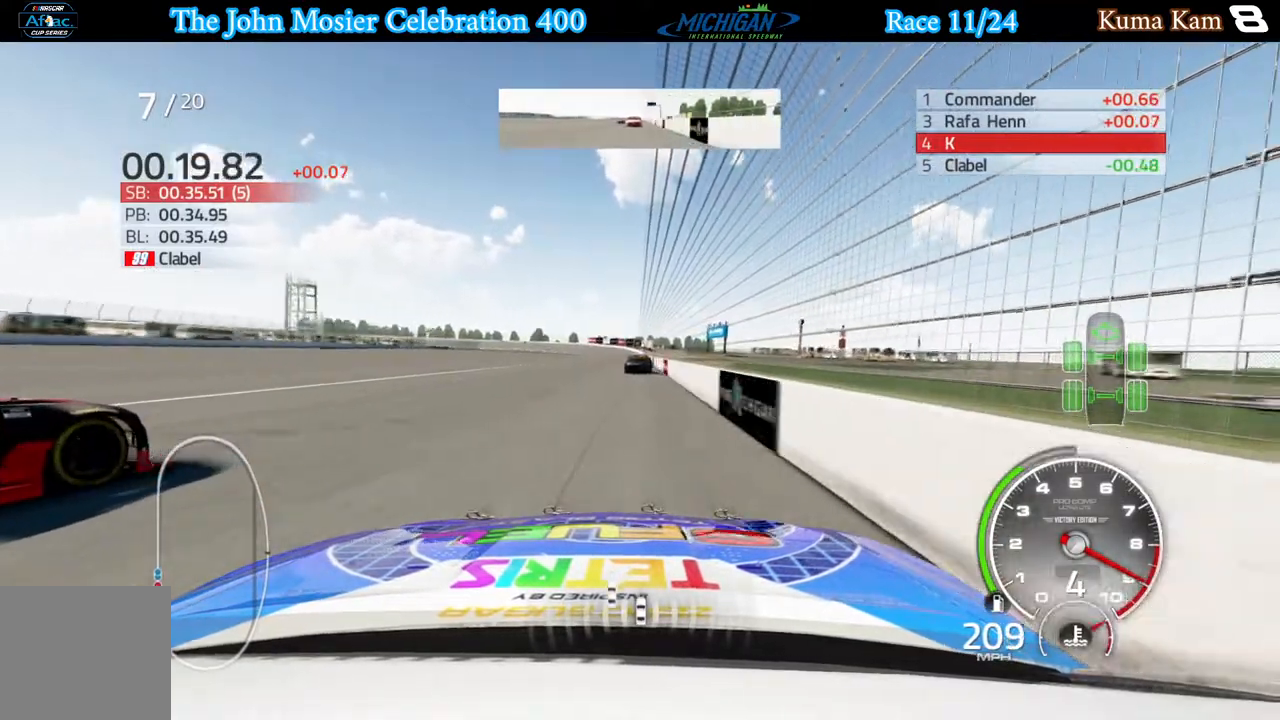
{"buttons": ["R2"], "left_stick": "center", "right_stick": "center", "events": [[33, "left_stick", "center"]]}